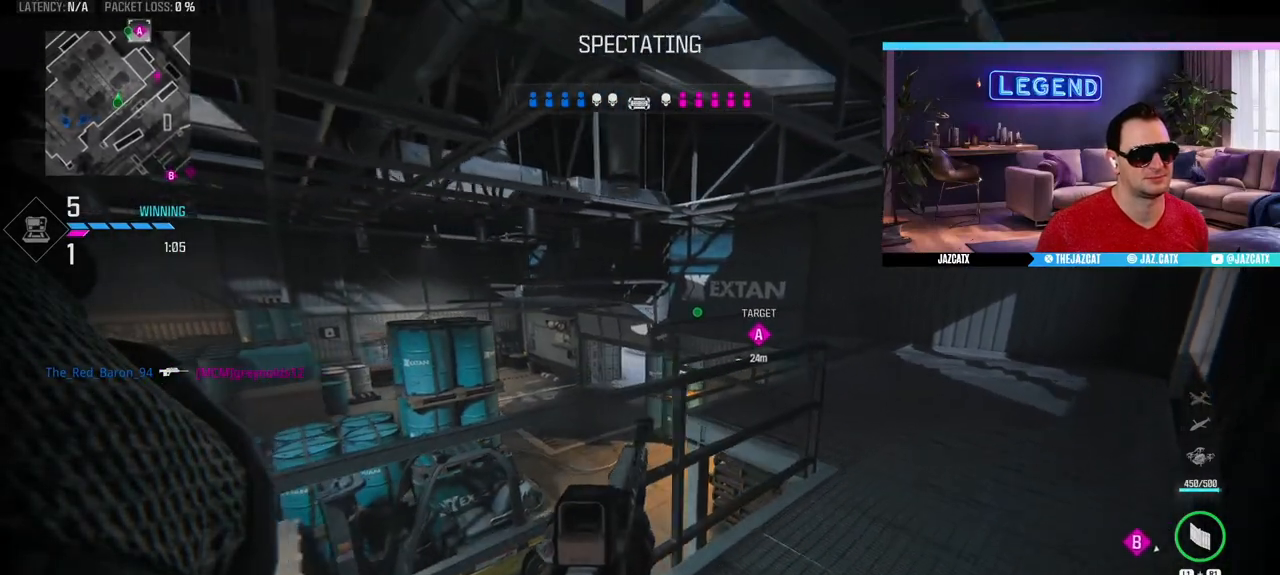
Gameplay with a controller (PlayStation layout); each line is a JSON object with the inputs held at the frame after it. "events" lists button and stick changes between this image and that frame as [ms after this image, input, new state], when the widget could be followed in between.
{"buttons": ["R1"], "left_stick": "center", "right_stick": "center", "events": [[433, "R1", "down"]]}
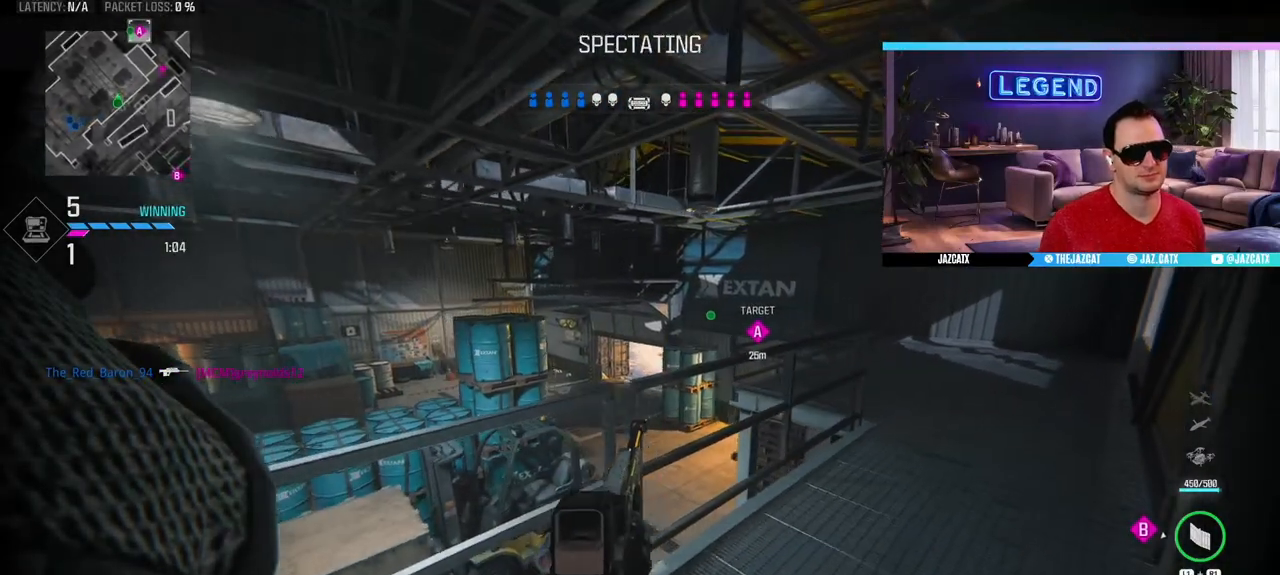
{"buttons": [], "left_stick": "center", "right_stick": "center", "events": [[67, "R1", "up"]]}
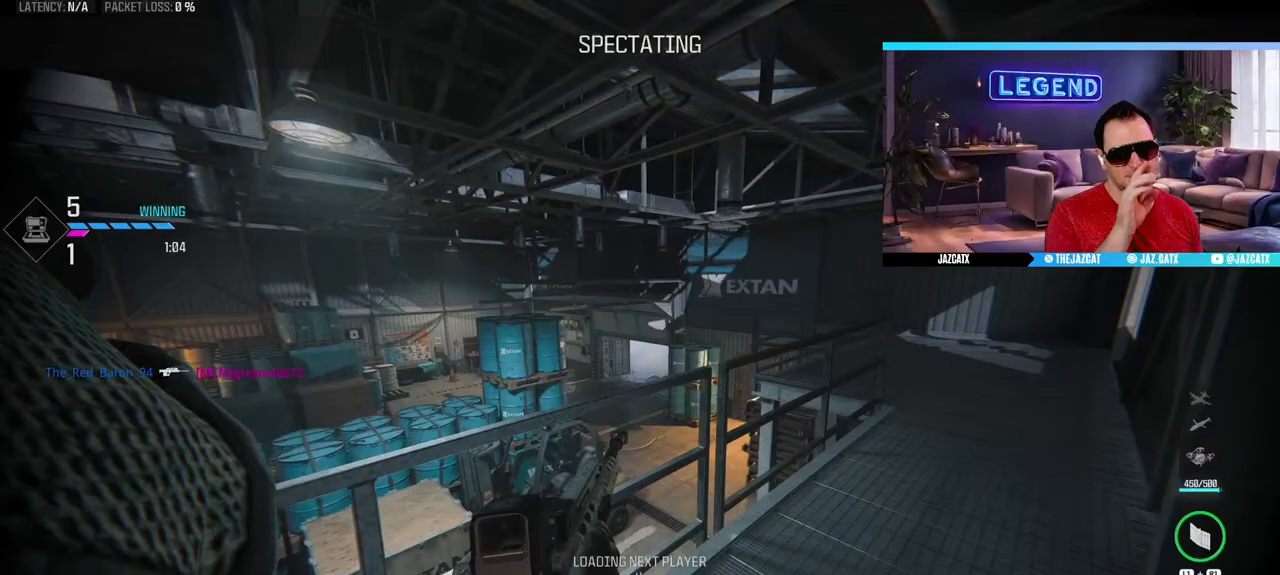
{"buttons": [], "left_stick": "center", "right_stick": "center", "events": []}
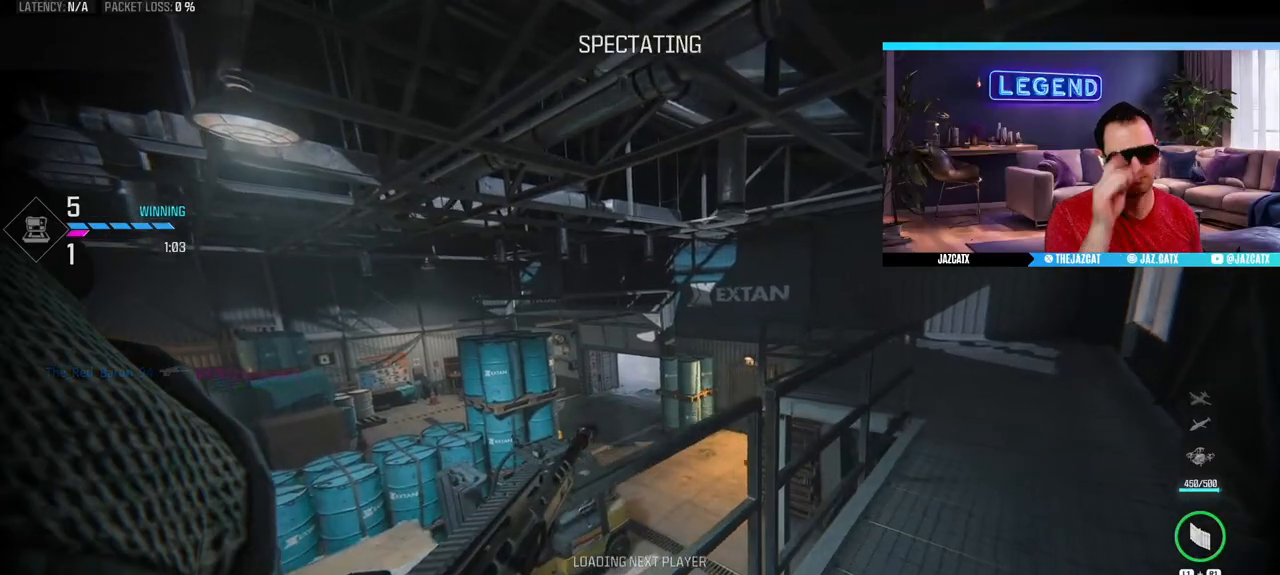
{"buttons": [], "left_stick": "center", "right_stick": "center", "events": []}
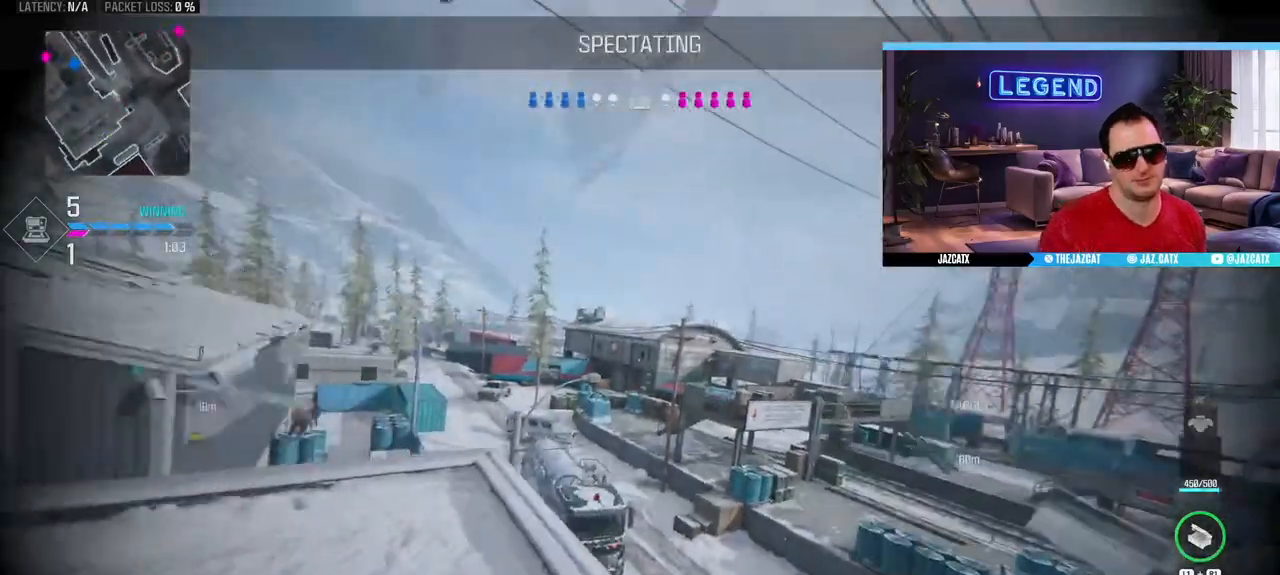
{"buttons": ["R1"], "left_stick": "center", "right_stick": "center", "events": [[467, "R1", "down"]]}
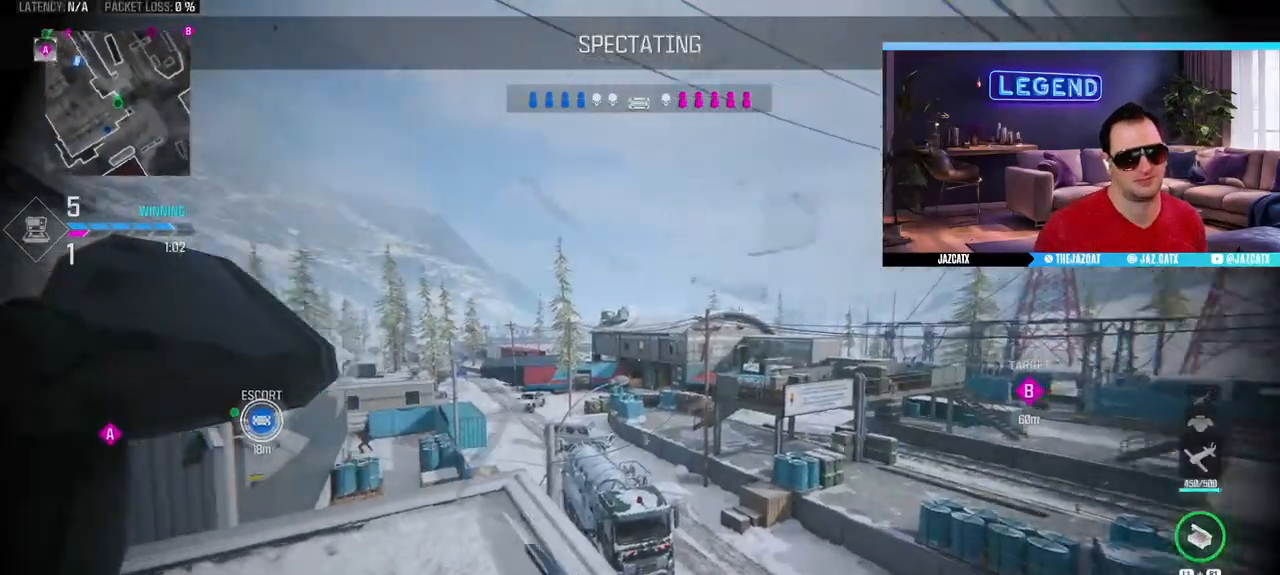
{"buttons": [], "left_stick": "center", "right_stick": "center", "events": [[83, "R1", "up"]]}
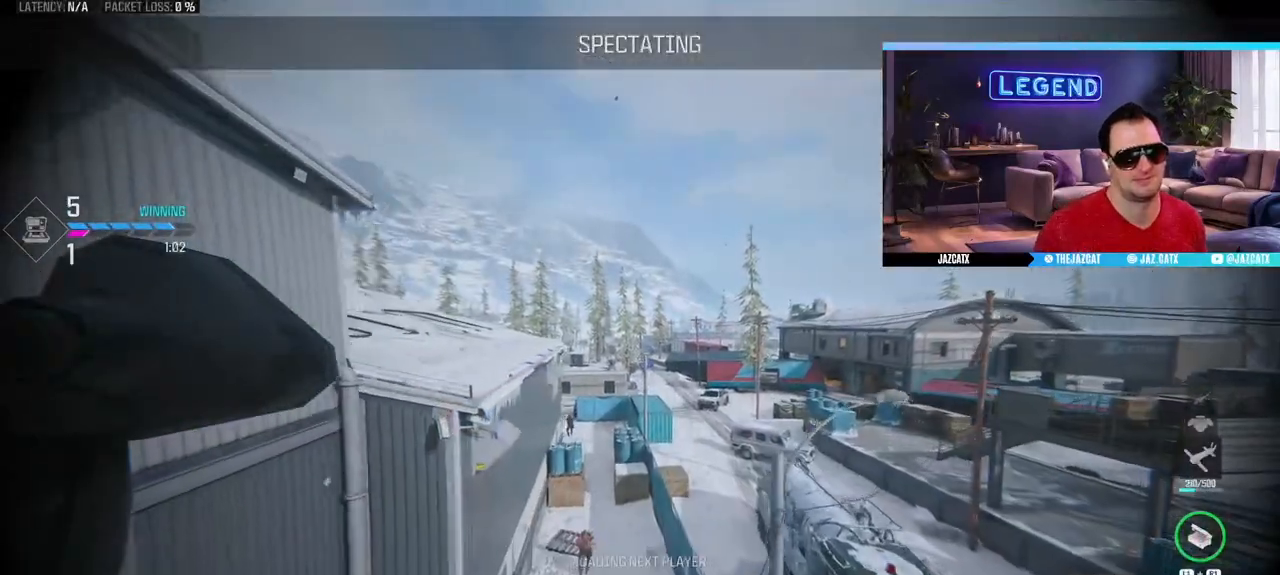
{"buttons": [], "left_stick": "center", "right_stick": "center", "events": [[67, "DPAD_DOWN", "down"], [150, "DPAD_DOWN", "up"]]}
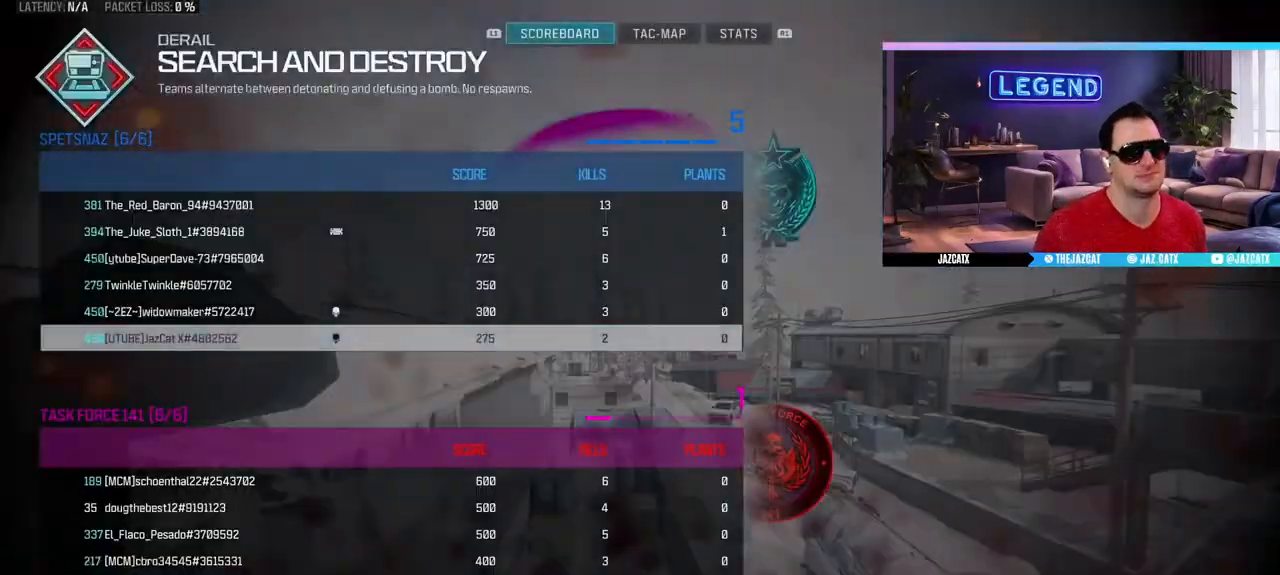
{"buttons": [], "left_stick": "center", "right_stick": "center", "events": []}
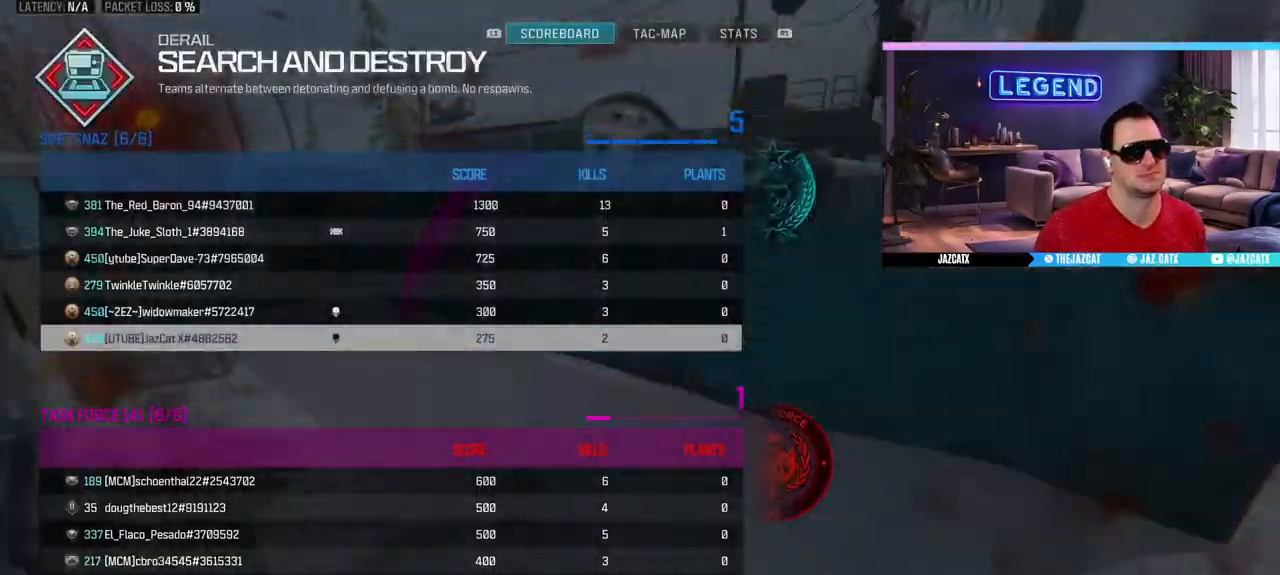
{"buttons": [], "left_stick": "center", "right_stick": "center", "events": [[183, "DPAD_DOWN", "down"], [283, "DPAD_DOWN", "up"]]}